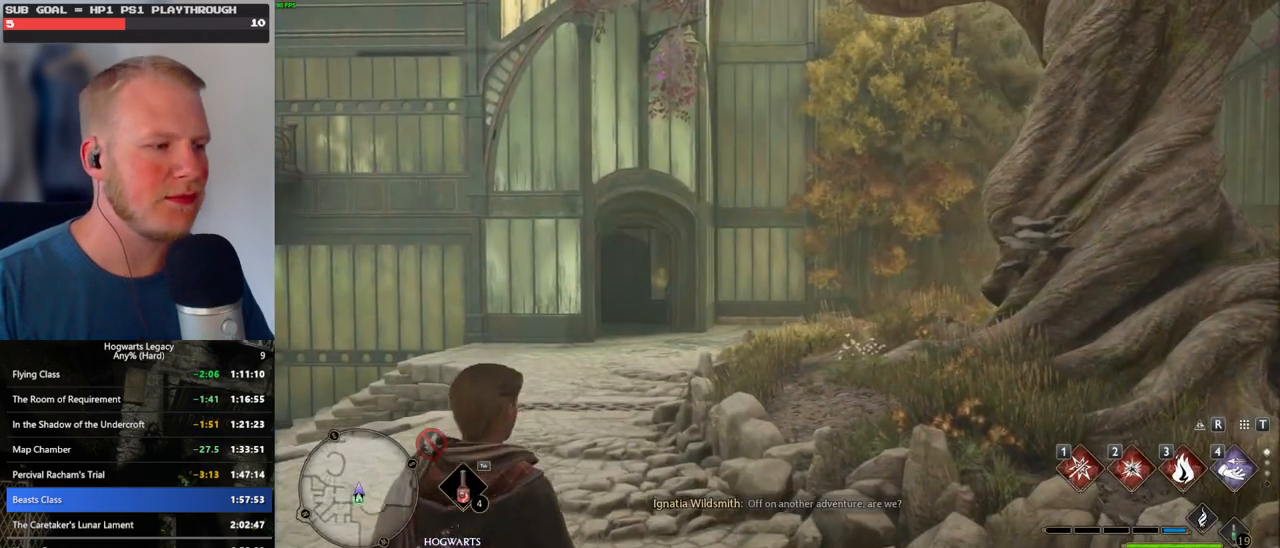
Gameplay with keyboard and mouse; each line is a JSON object with the keys and mouse buttons held at the frame after it. "events" lists presses ("down") and releases ("up") of ".", "/", "0", "1", "2", "3", "4", "5", "6", "7", "8", "9", "a", "alt_l", "alt_r", "b", "backslash", "backspace", "c", "caps_lock", "comma", "ctrl_l", "ctrl_r", "d", "e", "equals", "escape", "f", "f1", "f10", "f11", "f12", "f2", "f3", "f4", "f5", "f6", "f7", "f8", "f9", "g", "h", "i", "j", "k", "l", "lbracket", "m", "minus", "n", "o", "p", "q", "quote", "r", "rbracket", "return", "s", "semicolon", "shift_l", "shift_r", "space", "super", "t", "tab", "tilde", "u", "v", "w", "x", "y", "z", "mouse_left", "mouse_wheel", "mouse_right", "mouse_mb4" and "mouse_mb5" between this image and that frame as [ms after this image, input, new state], when the widget could be followed in between. "mouse_left", "mouse_wheel", "mouse_right", "mouse_mb4", "mouse_mb5" = the "left", "wheel", "right", "mb4", "mb5" buttons of the "mouse" list. No other keys are recorded. "wheel" means that the mouse wheel is clicked or scrolled. Mouse movement is not recorded.
{"keys": ["a", "s", "space"], "mouse": [], "events": [[34, "a", "down"], [34, "s", "down"], [467, "space", "down"]]}
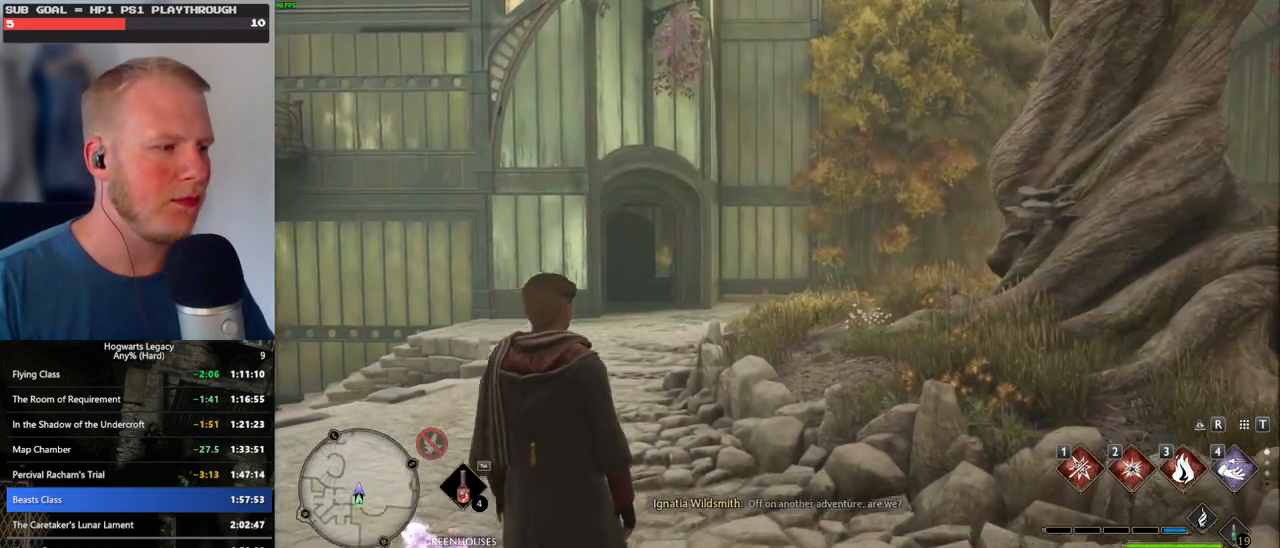
{"keys": ["a", "s", "space"], "mouse": [], "events": [[17, "space", "up"], [150, "space", "down"], [217, "space", "up"], [300, "space", "down"], [384, "space", "up"], [467, "space", "down"]]}
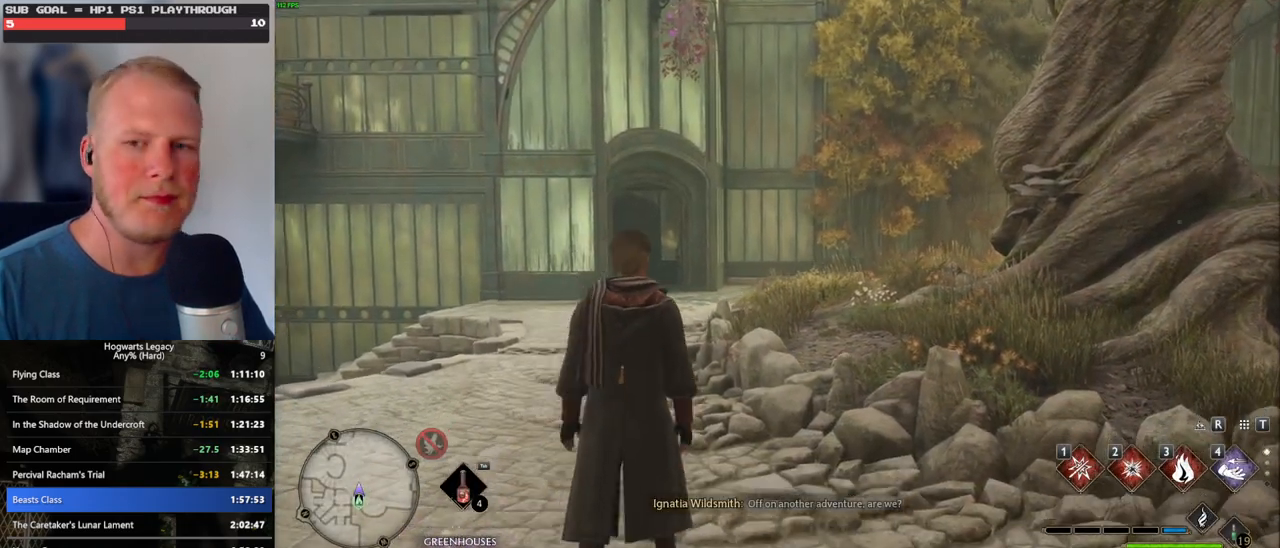
{"keys": ["a", "s", "shift_l"], "mouse": [], "events": [[50, "space", "up"], [150, "space", "down"], [217, "space", "up"], [317, "space", "down"], [434, "shift_l", "down"], [450, "space", "up"]]}
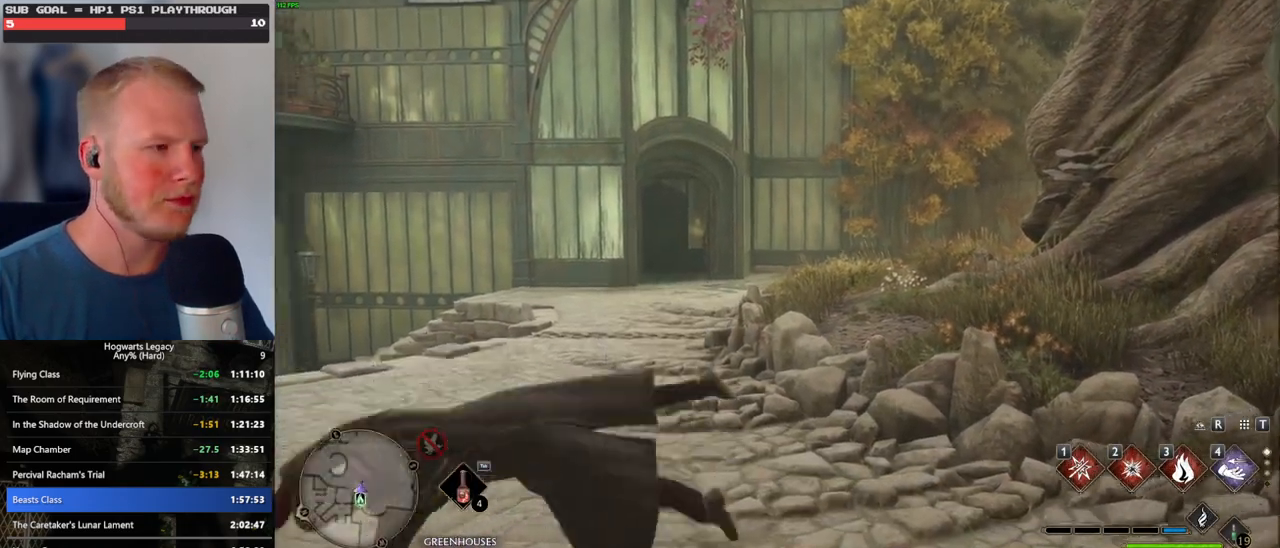
{"keys": ["a", "w"], "mouse": [], "events": [[50, "shift_l", "up"], [100, "s", "up"], [300, "w", "down"]]}
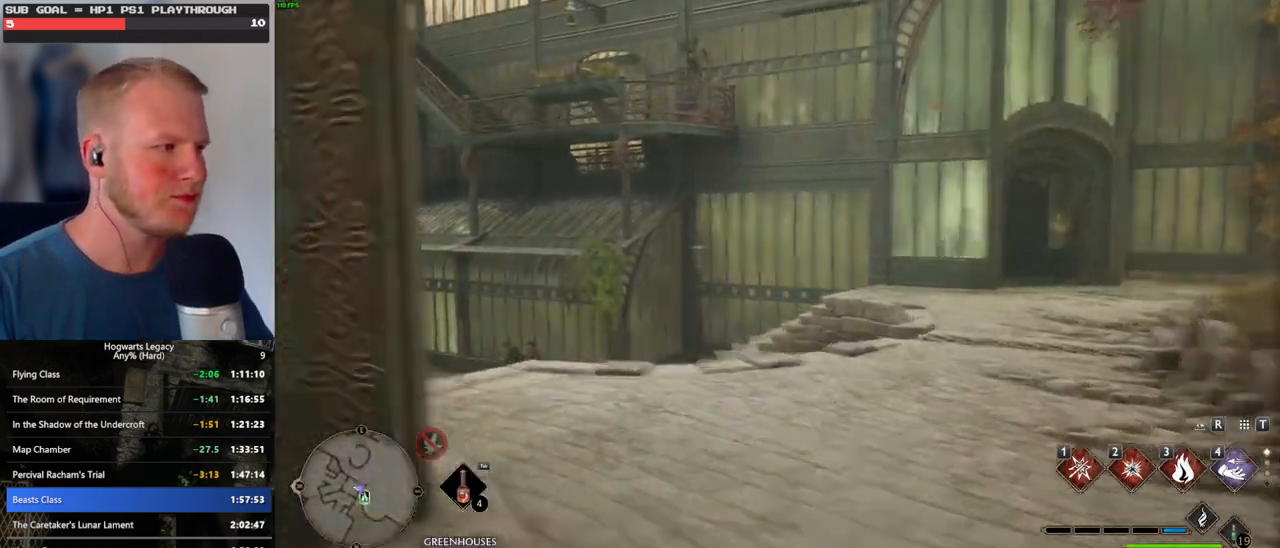
{"keys": ["a", "w"], "mouse": [], "events": []}
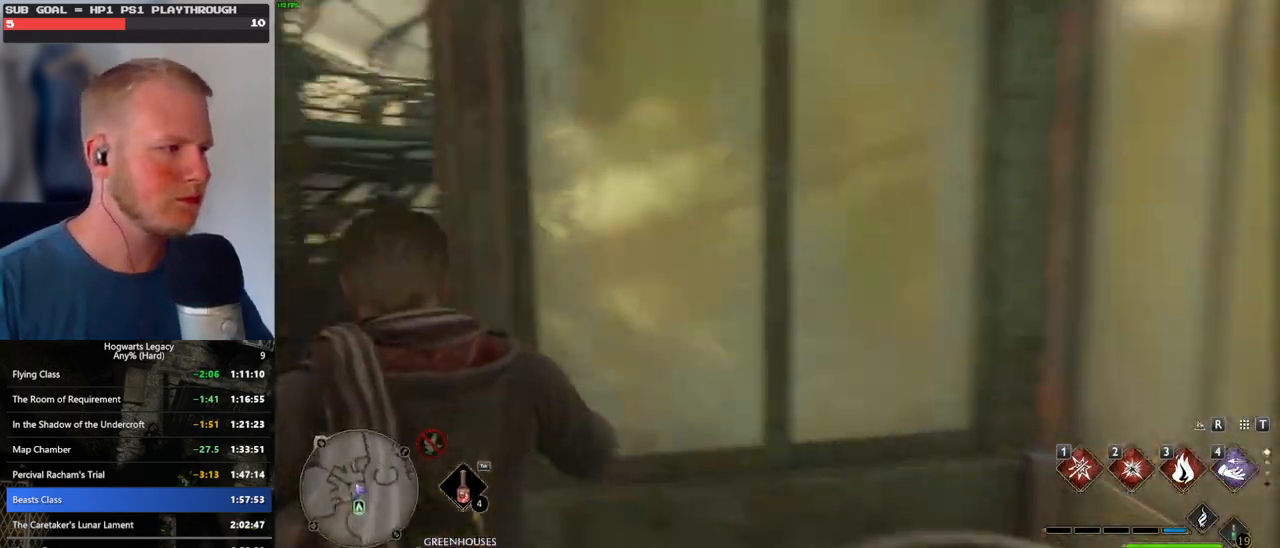
{"keys": ["q"], "mouse": [], "events": [[117, "a", "up"], [300, "q", "down"], [367, "w", "up"]]}
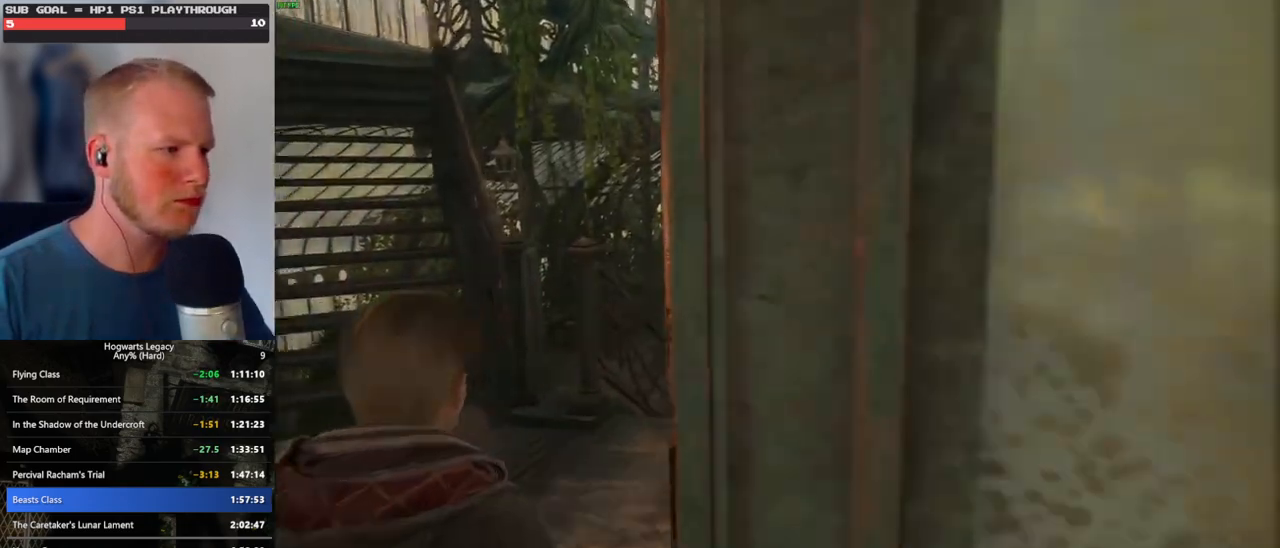
{"keys": ["q"], "mouse": [], "events": []}
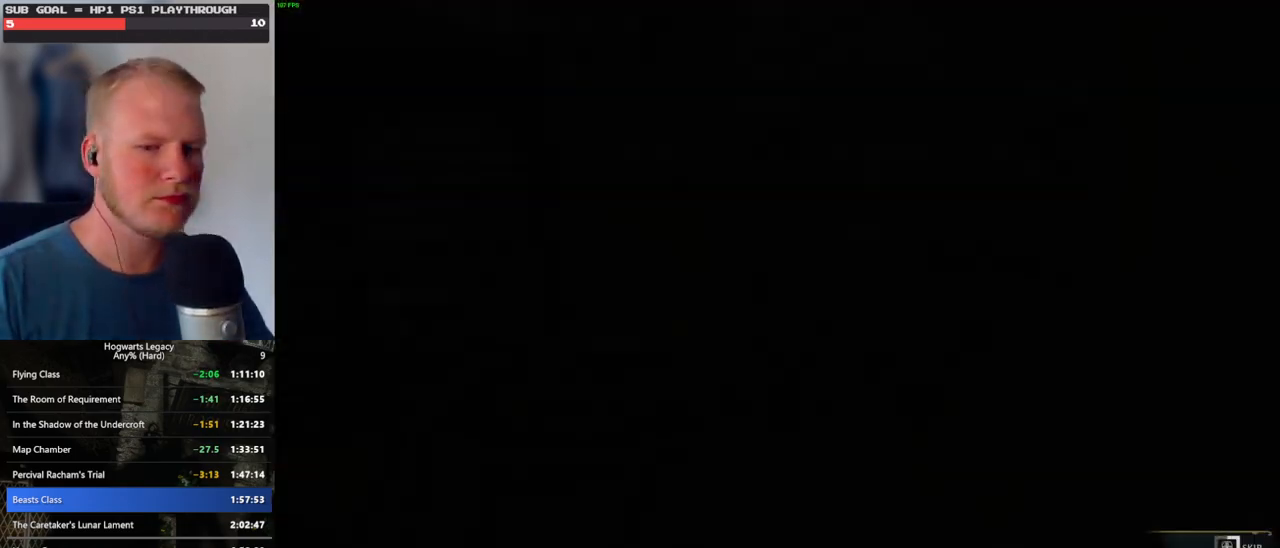
{"keys": ["q"], "mouse": [], "events": []}
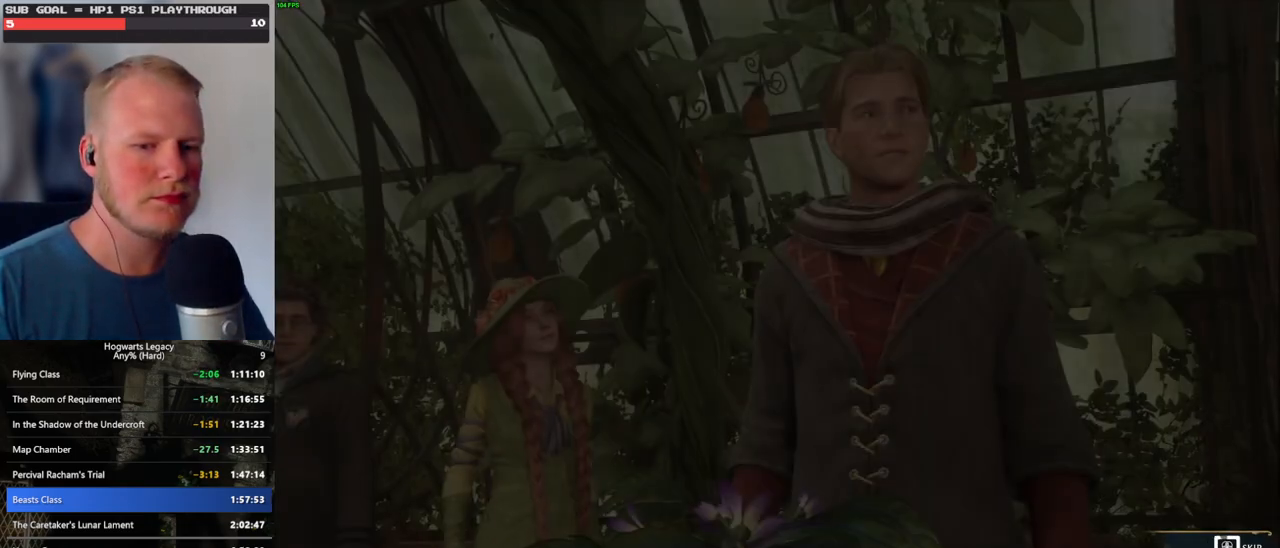
{"keys": ["q"], "mouse": [], "events": []}
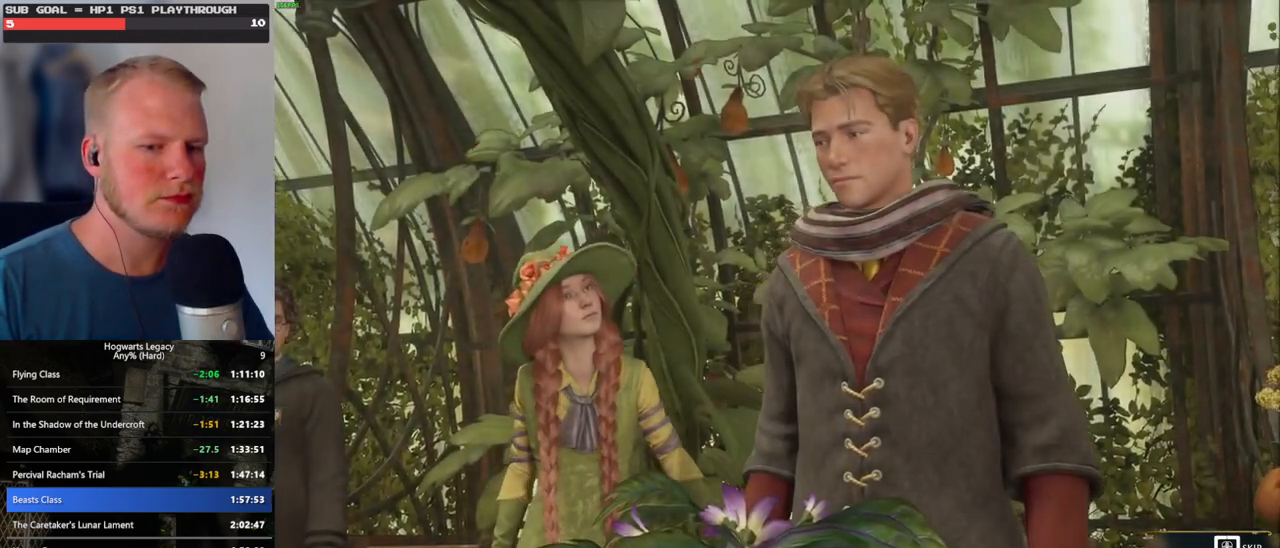
{"keys": ["q"], "mouse": [], "events": []}
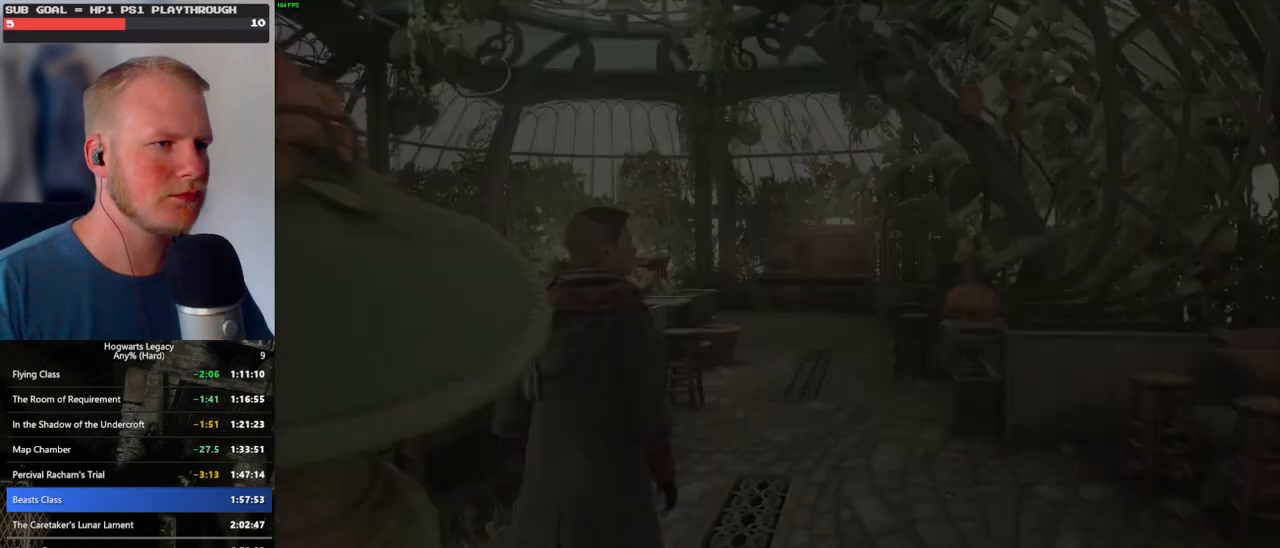
{"keys": ["w"], "mouse": [], "events": [[17, "q", "up"], [167, "a", "down"], [200, "w", "down"], [484, "a", "up"]]}
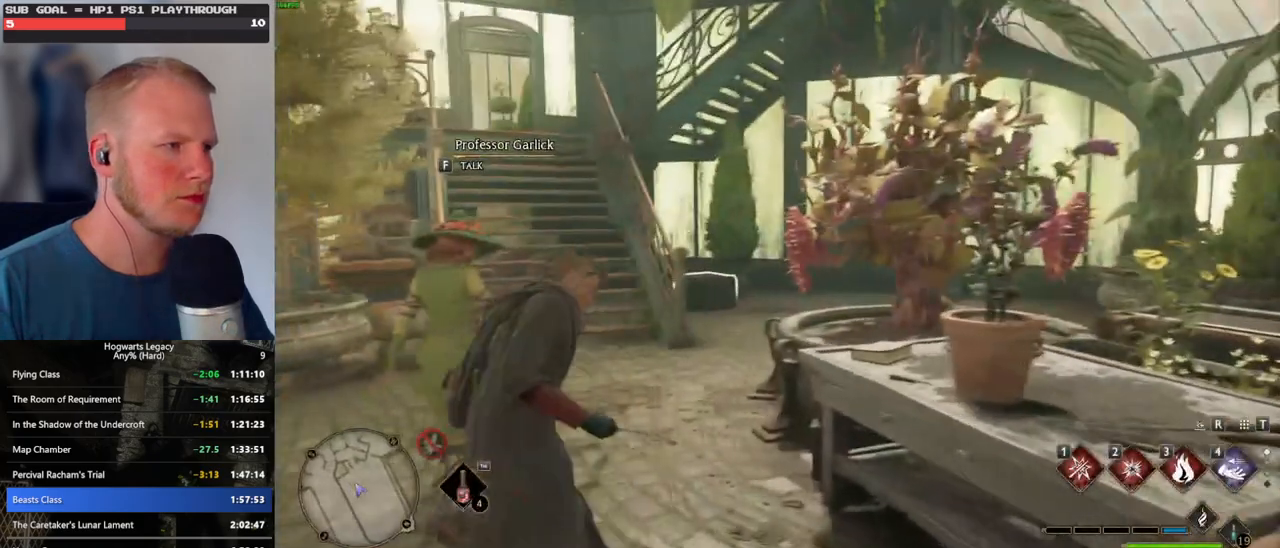
{"keys": [], "mouse": [], "events": [[267, "f", "down"], [284, "w", "up"], [350, "f", "up"]]}
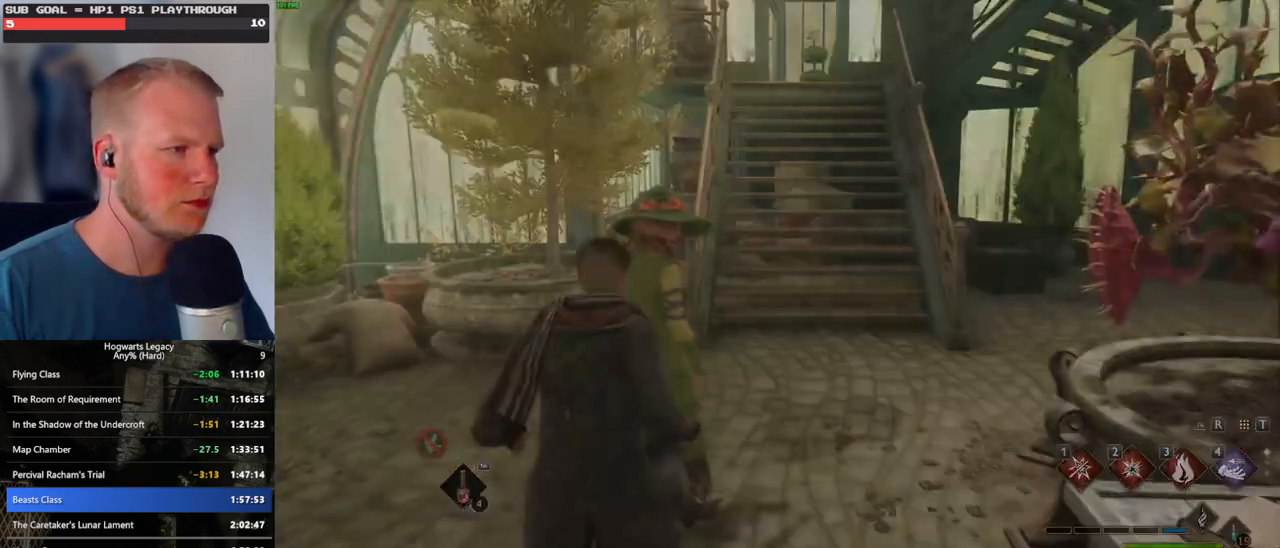
{"keys": ["q"], "mouse": [], "events": [[334, "space", "down"], [350, "mouse_wheel", "down"], [350, "q", "down"], [367, "mouse_wheel", "up"], [417, "mouse_wheel", "down"], [417, "space", "up"], [434, "mouse_wheel", "up"], [434, "q", "up"], [450, "mouse_wheel", "down"], [484, "mouse_wheel", "up"], [484, "q", "down"]]}
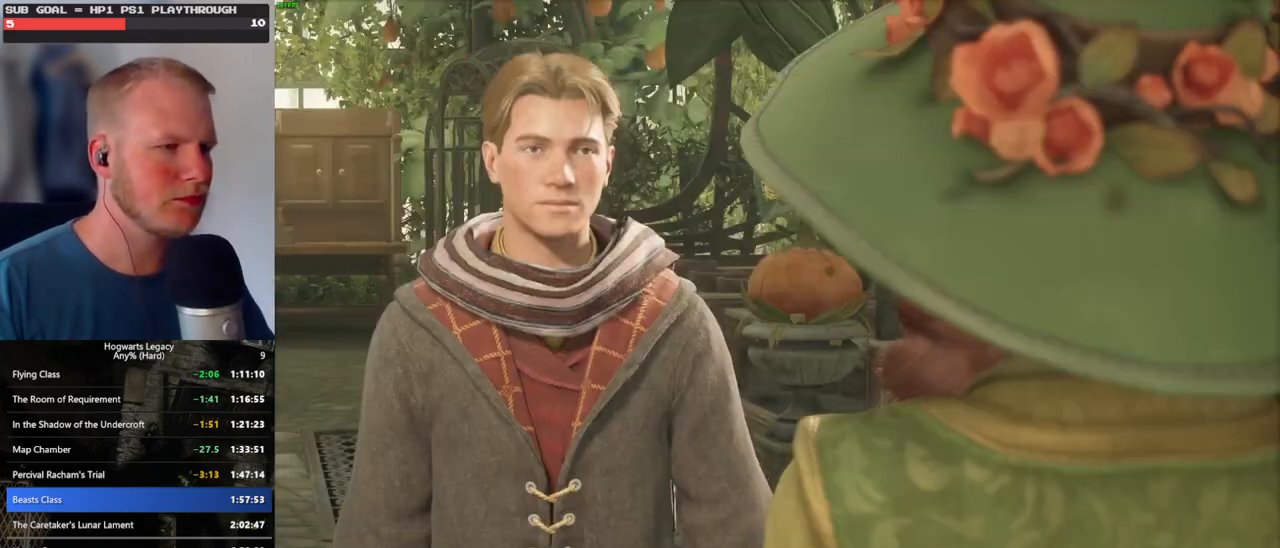
{"keys": ["q", "space"], "mouse": [], "events": [[17, "space", "down"], [67, "space", "up"], [84, "q", "up"], [167, "q", "down"], [184, "space", "down"], [234, "space", "up"], [250, "q", "up"], [317, "mouse_wheel", "down"], [317, "q", "down"], [334, "mouse_wheel", "up"], [334, "space", "down"], [350, "mouse_wheel", "down"], [400, "mouse_wheel", "up"], [400, "q", "up"], [400, "space", "up"], [484, "q", "down"], [500, "space", "down"]]}
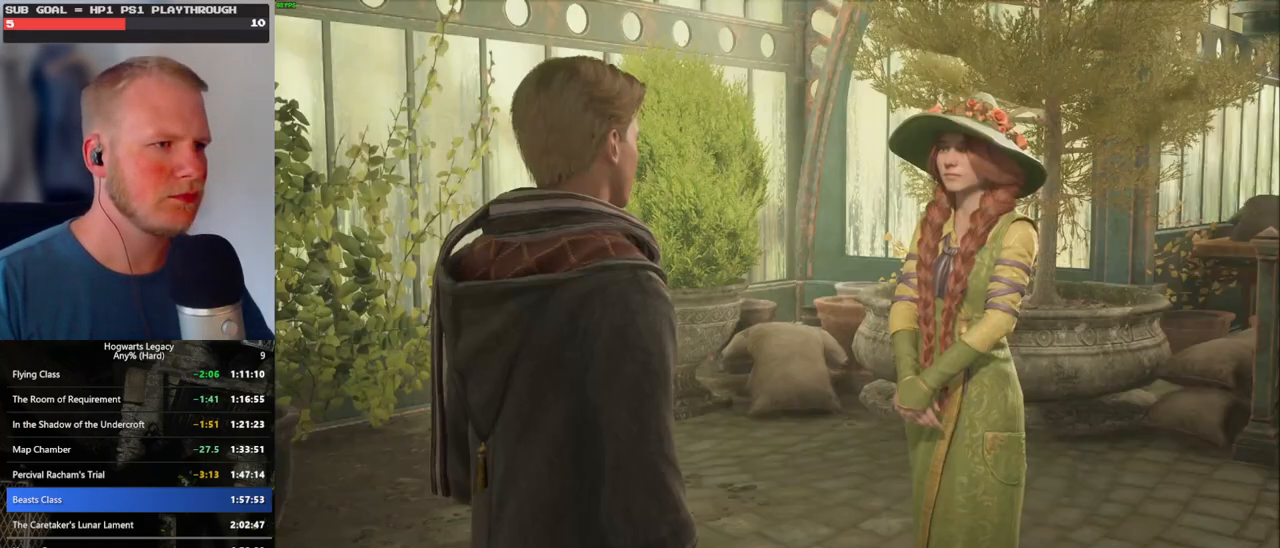
{"keys": ["q", "space"], "mouse": [], "events": [[67, "q", "up"], [67, "space", "up"], [100, "mouse_wheel", "down"], [117, "mouse_wheel", "up"], [134, "mouse_wheel", "down"], [134, "q", "down"], [167, "mouse_wheel", "up"], [167, "space", "down"], [184, "mouse_wheel", "down"], [217, "mouse_wheel", "up"], [217, "q", "up"], [217, "space", "up"], [300, "q", "down"], [334, "space", "down"], [384, "q", "up"], [384, "space", "up"], [450, "mouse_wheel", "down"], [467, "mouse_wheel", "up"], [467, "q", "down"], [484, "mouse_wheel", "down"], [500, "mouse_wheel", "up"], [500, "space", "down"]]}
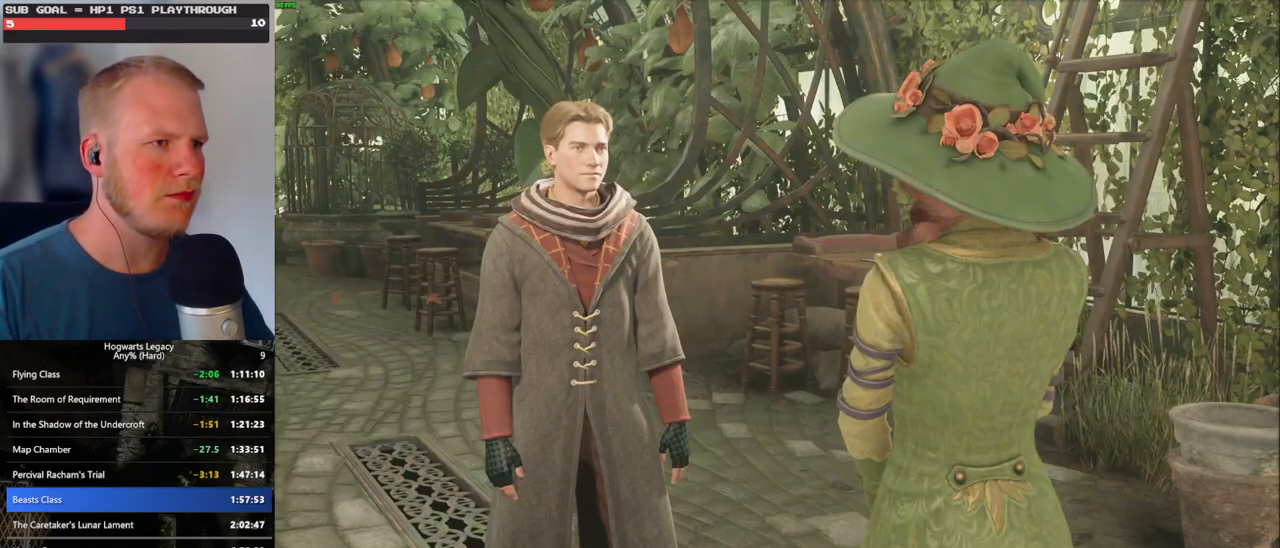
{"keys": ["q", "space"], "mouse": [], "events": [[17, "mouse_wheel", "down"], [50, "mouse_wheel", "up"], [50, "q", "up"], [50, "space", "up"], [67, "mouse_wheel", "down"], [134, "mouse_wheel", "up"], [134, "q", "down"], [150, "space", "down"], [200, "space", "up"], [217, "q", "up"], [284, "q", "down"], [317, "mouse_wheel", "down"], [334, "space", "down"], [367, "mouse_wheel", "up"], [384, "q", "up"], [384, "space", "up"], [400, "mouse_wheel", "down"], [450, "mouse_wheel", "up"], [450, "q", "down"], [467, "mouse_wheel", "down"], [500, "mouse_wheel", "up"], [500, "space", "down"]]}
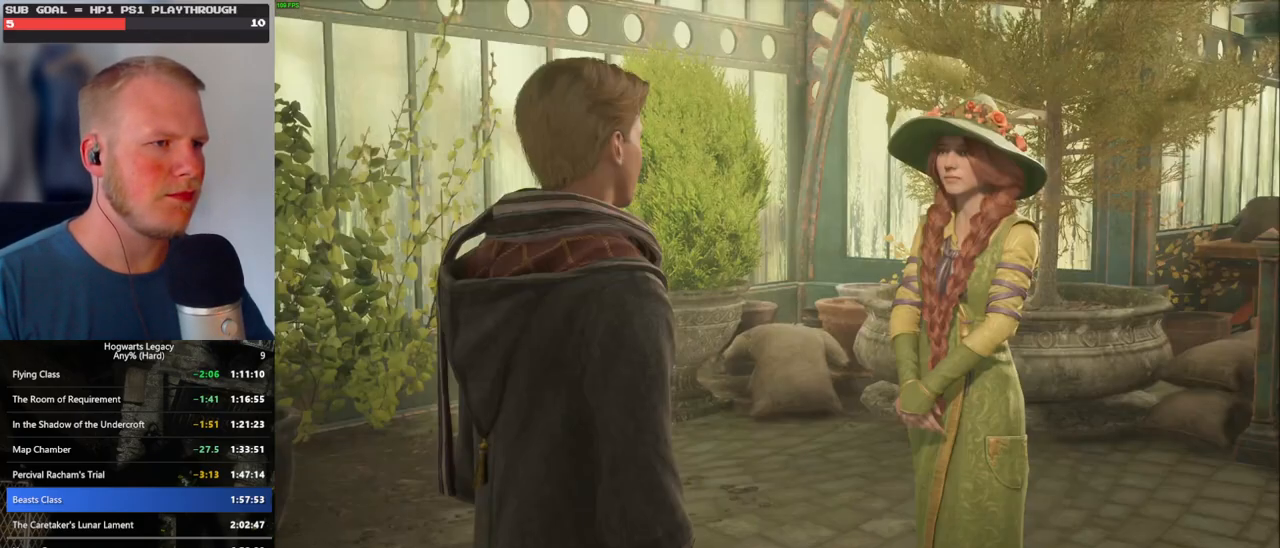
{"keys": ["q", "space"], "mouse": [], "events": [[50, "q", "up"], [50, "space", "up"], [117, "q", "down"], [150, "space", "down"], [217, "q", "up"], [217, "space", "up"], [234, "mouse_wheel", "down"], [284, "q", "down"], [334, "space", "down"], [367, "mouse_wheel", "up"], [367, "space", "up"], [384, "q", "up"], [450, "q", "down"], [484, "space", "down"]]}
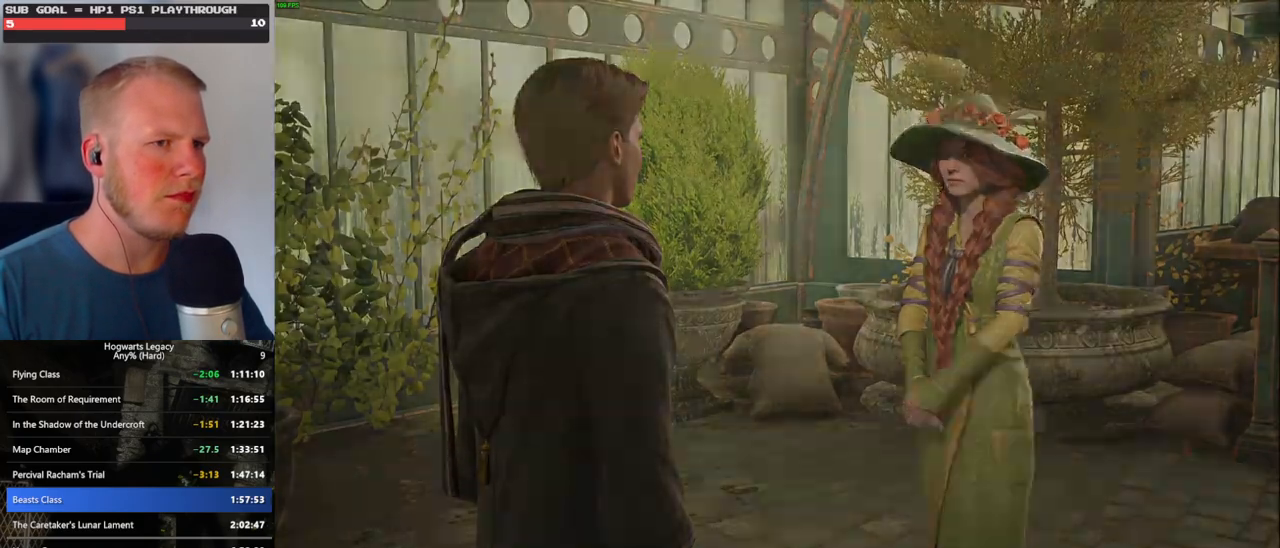
{"keys": [], "mouse": [], "events": [[34, "space", "up"], [50, "q", "up"], [84, "mouse_wheel", "down"], [134, "q", "down"], [150, "mouse_wheel", "up"], [150, "space", "down"], [167, "q", "up"], [167, "space", "up"]]}
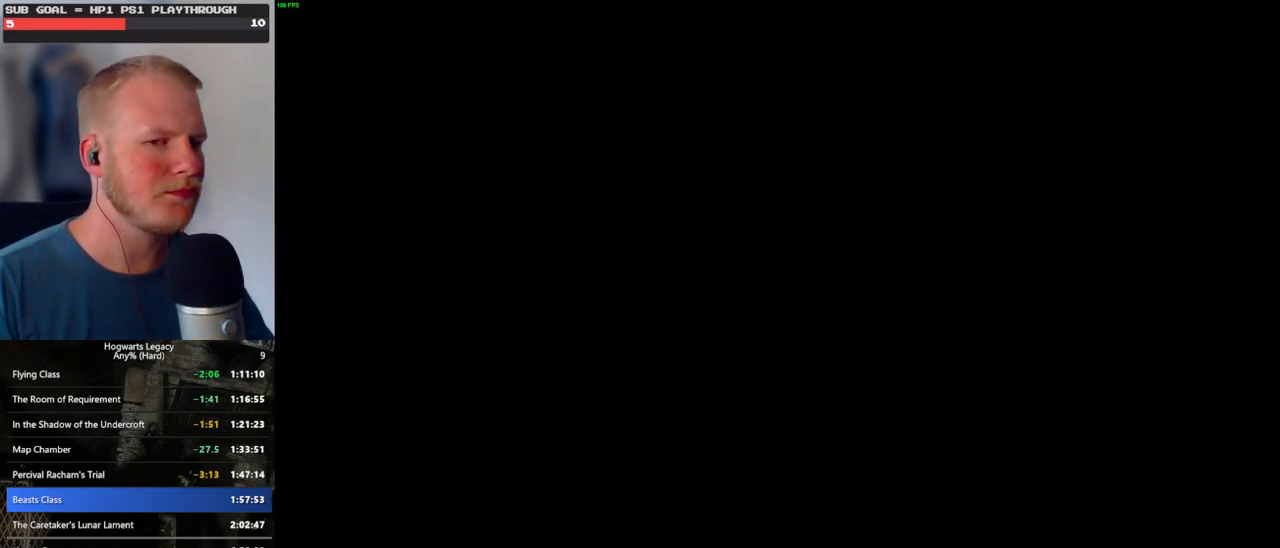
{"keys": [], "mouse": [], "events": []}
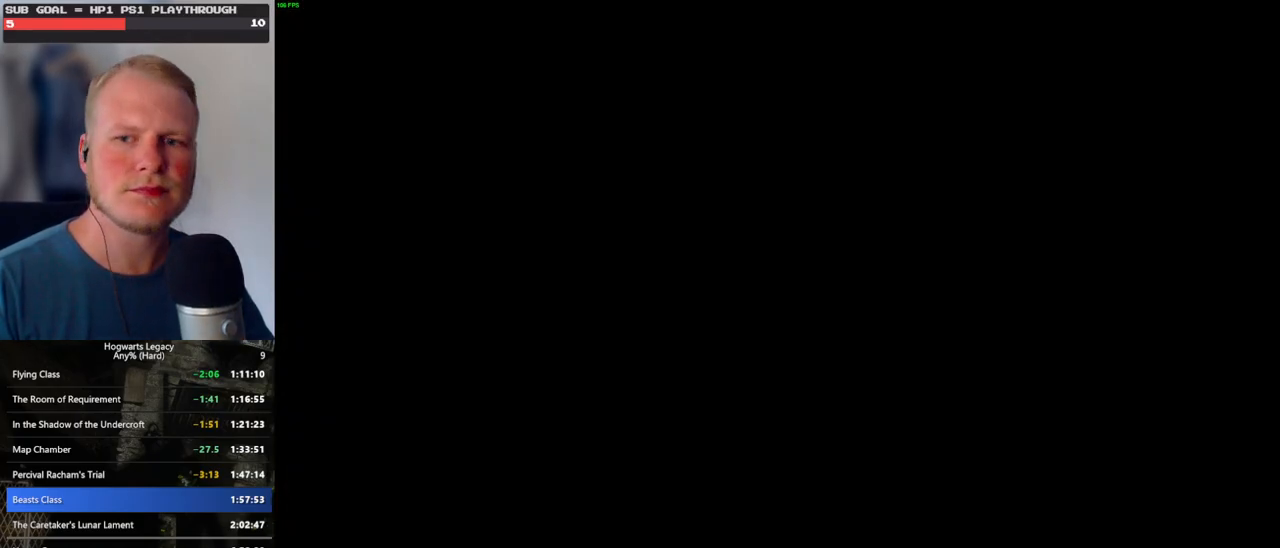
{"keys": [], "mouse": [], "events": []}
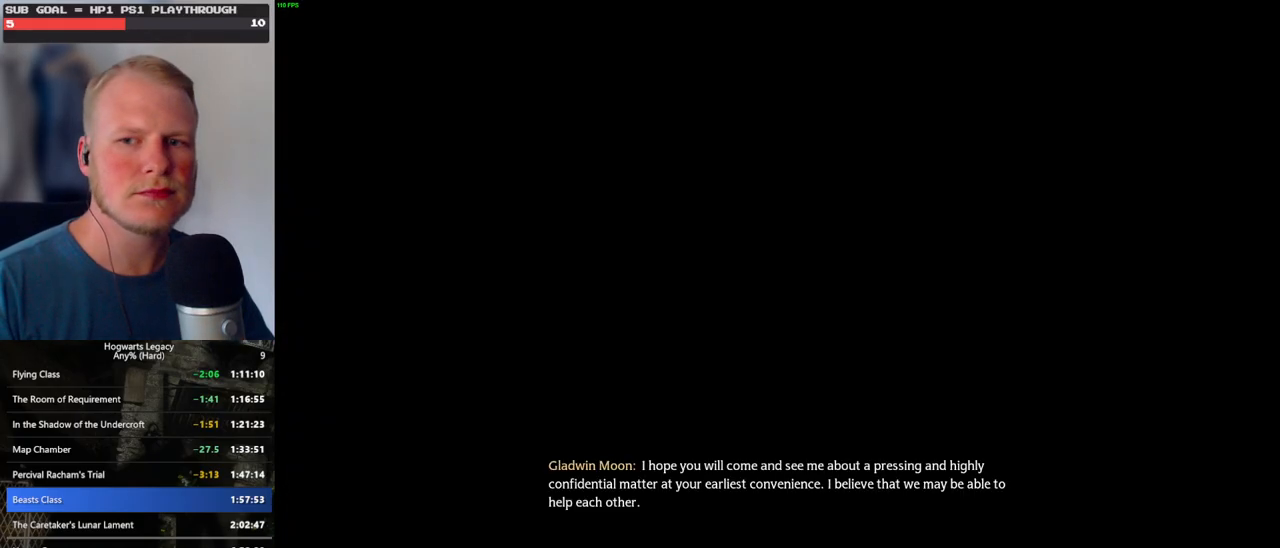
{"keys": [], "mouse": [], "events": []}
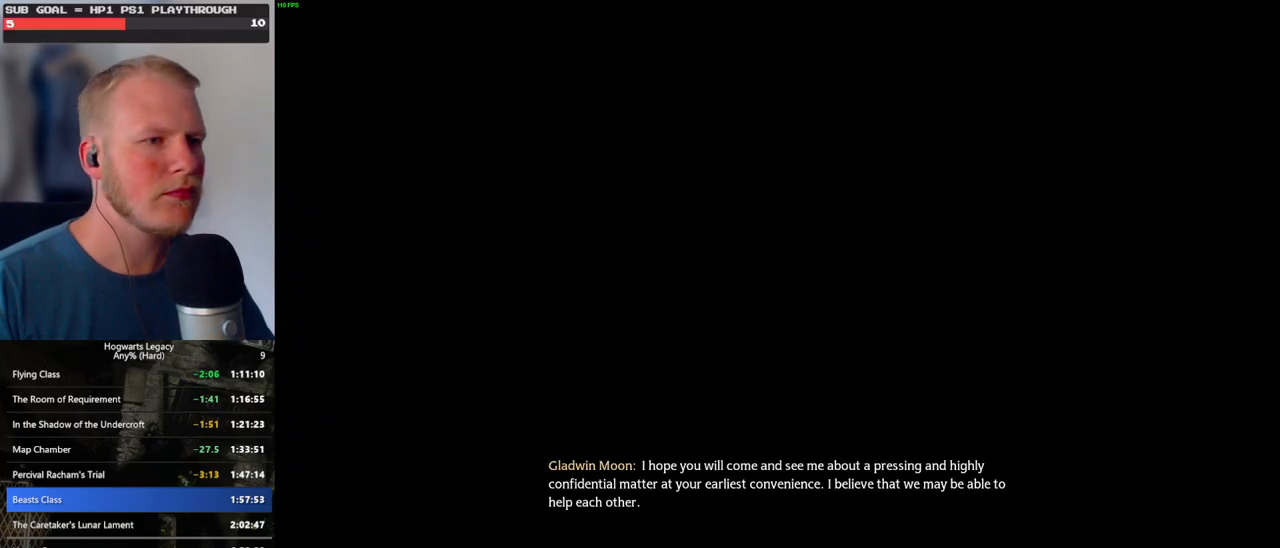
{"keys": [], "mouse": [], "events": []}
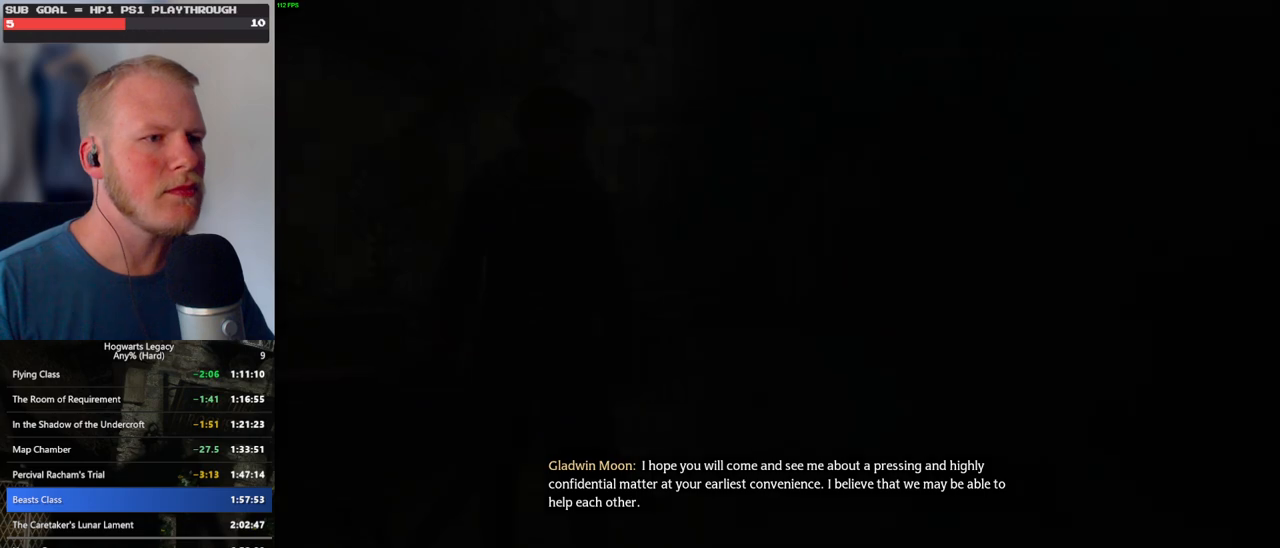
{"keys": [], "mouse": [], "events": []}
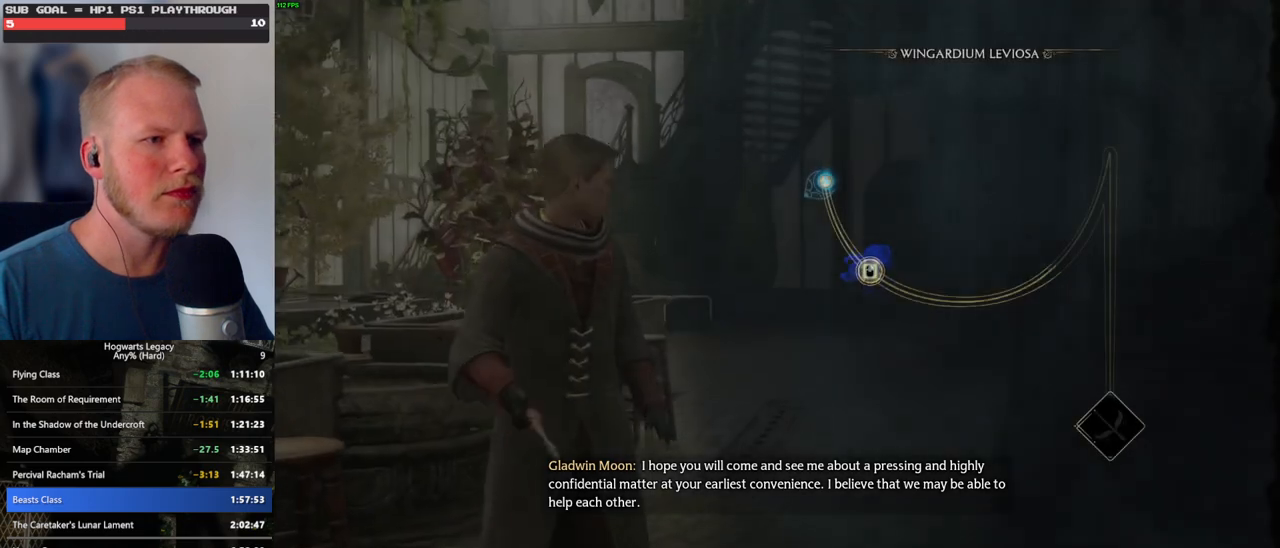
{"keys": [], "mouse": [], "events": []}